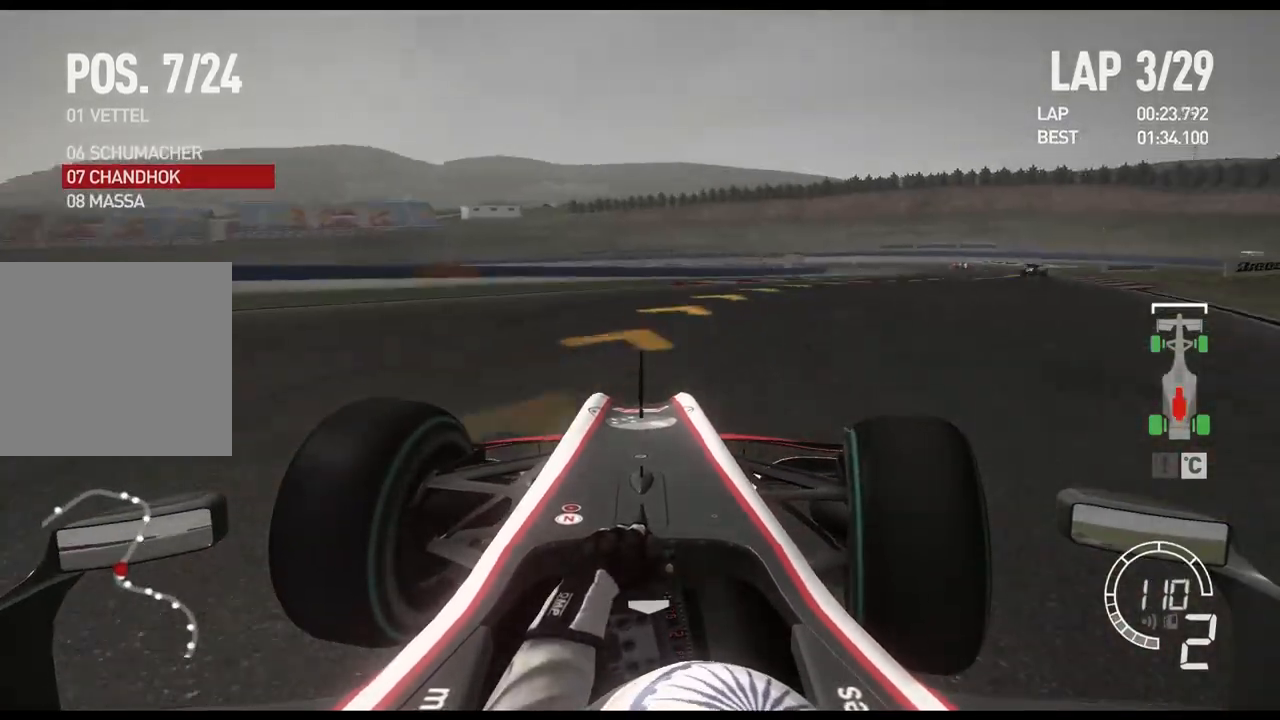
Gameplay with a controller (Xbox layout); each line is a JSON object with the inputs held at the frame after it. "events" lists button and stick changes between this image and that frame as [ms after this image, input, new state], when the widget could be followed in between.
{"buttons": ["R2"], "left_stick": "right", "right_stick": "center", "events": []}
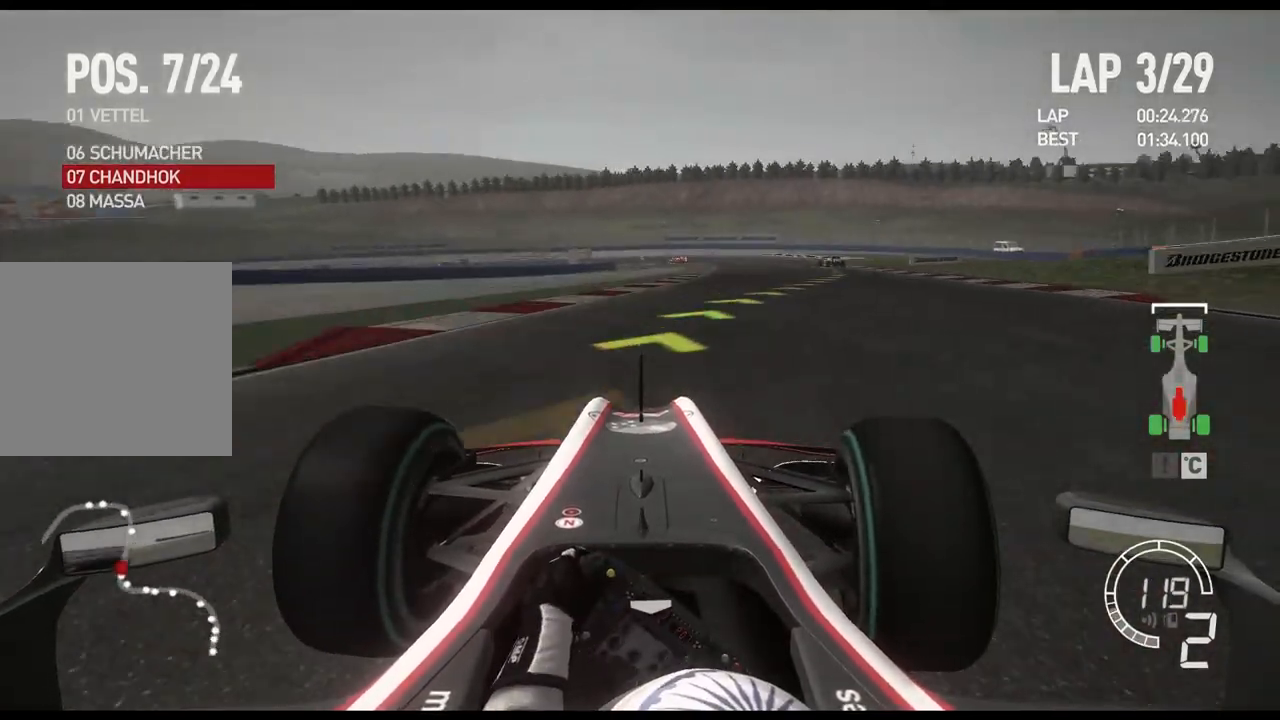
{"buttons": ["R2"], "left_stick": "right", "right_stick": "center", "events": []}
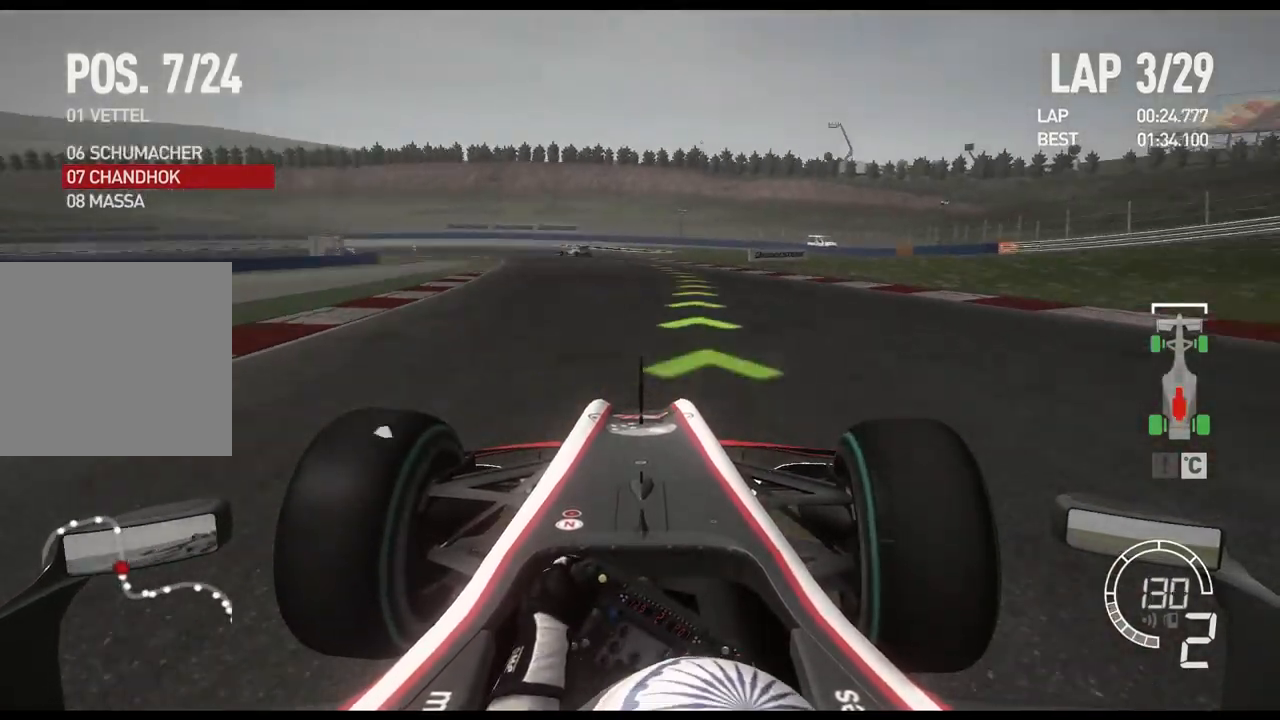
{"buttons": ["R2"], "left_stick": "left", "right_stick": "center", "events": [[167, "left_stick", "center"], [450, "left_stick", "left"]]}
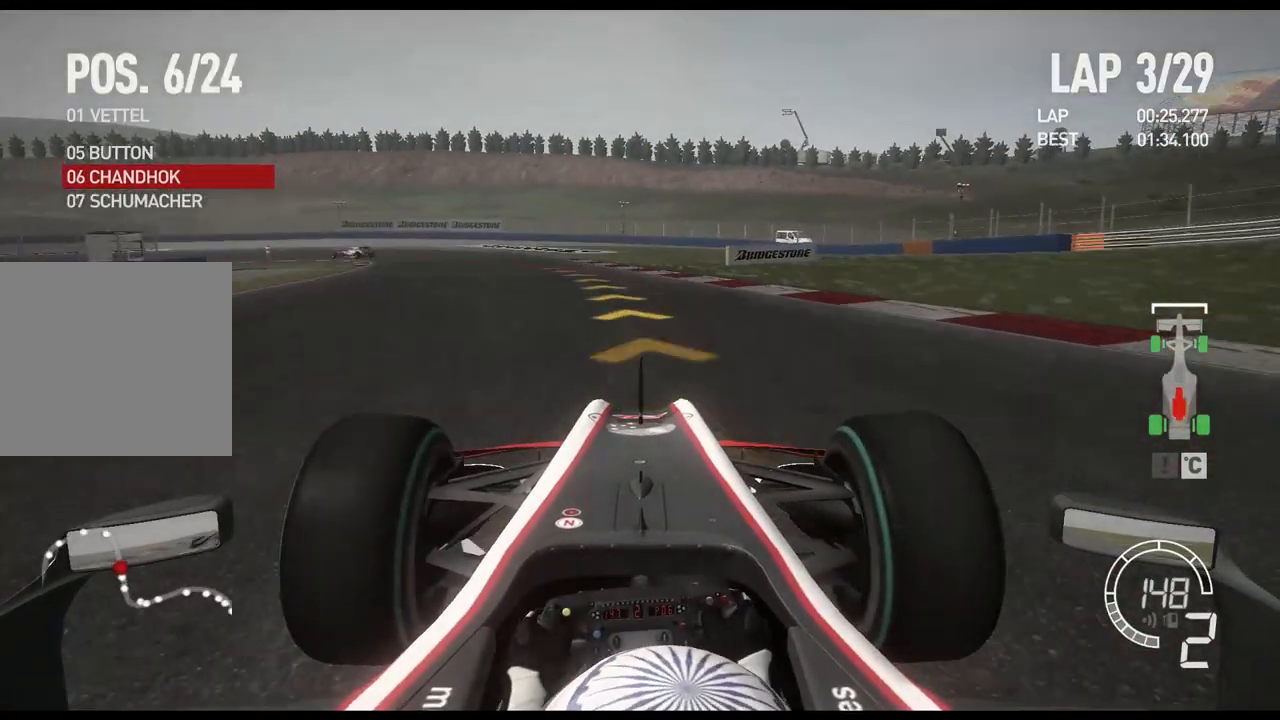
{"buttons": [], "left_stick": "left", "right_stick": "center", "events": [[150, "A", "down"], [200, "A", "up"], [500, "R2", "up"]]}
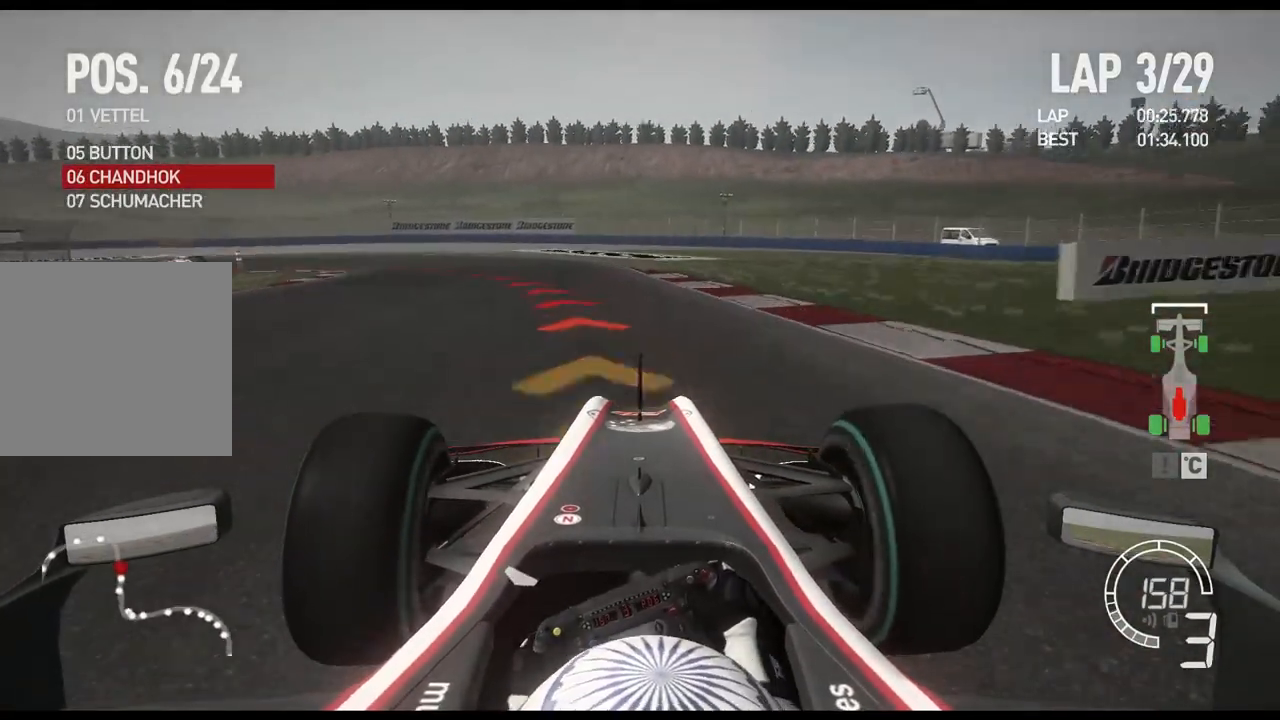
{"buttons": ["X"], "left_stick": "left", "right_stick": "center", "events": [[383, "L2", "down"], [417, "X", "down"], [450, "L2", "up"]]}
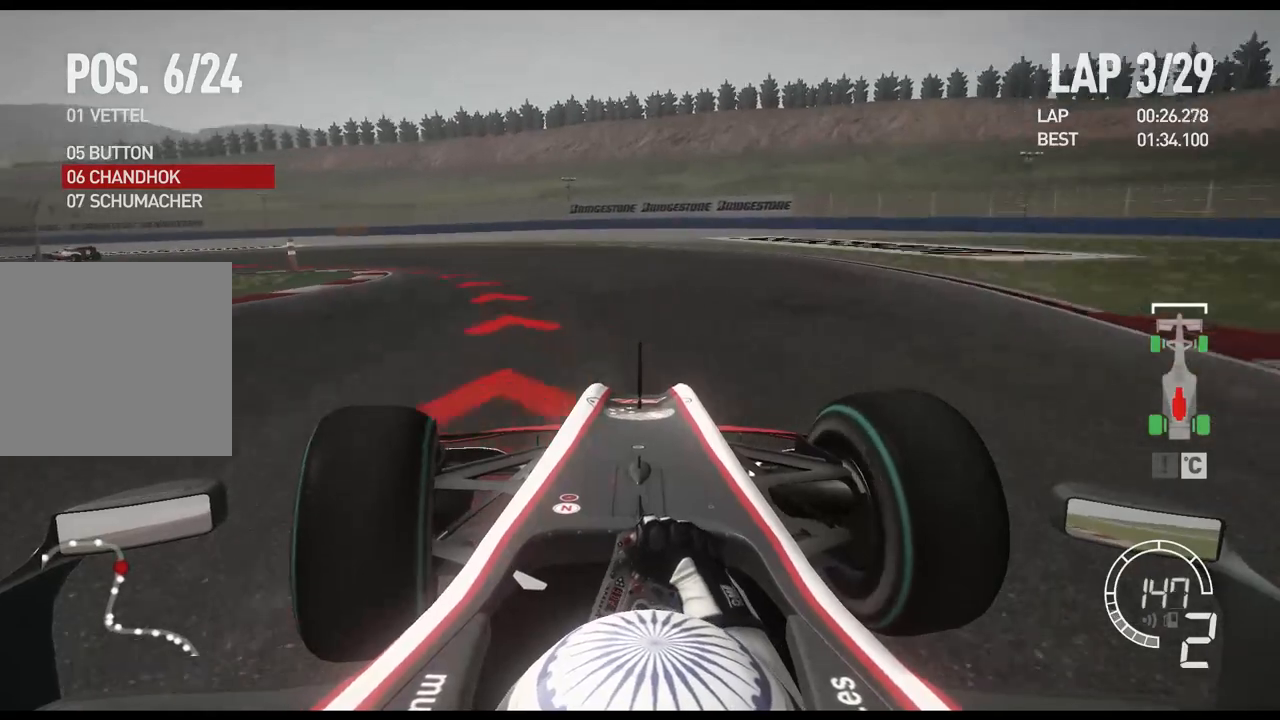
{"buttons": ["L2"], "left_stick": "left", "right_stick": "center", "events": [[83, "X", "up"], [150, "L2", "down"]]}
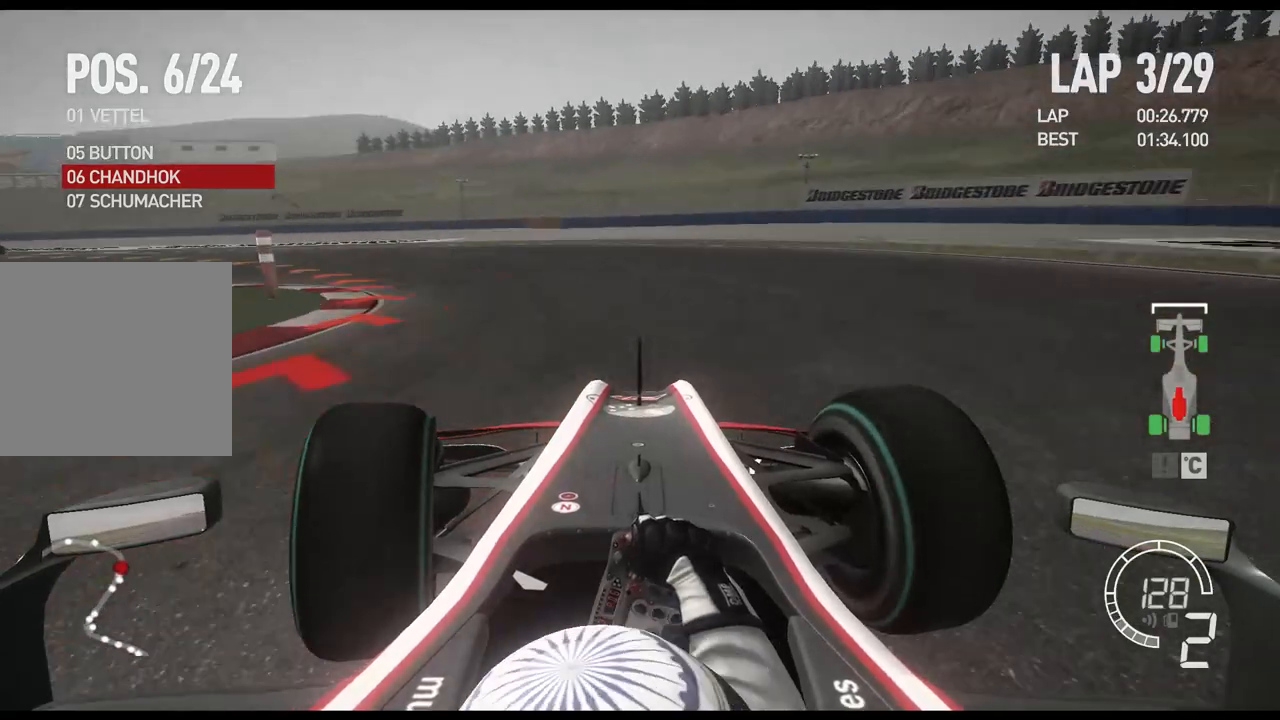
{"buttons": ["R2"], "left_stick": "left", "right_stick": "center", "events": [[67, "L2", "up"], [350, "R2", "down"]]}
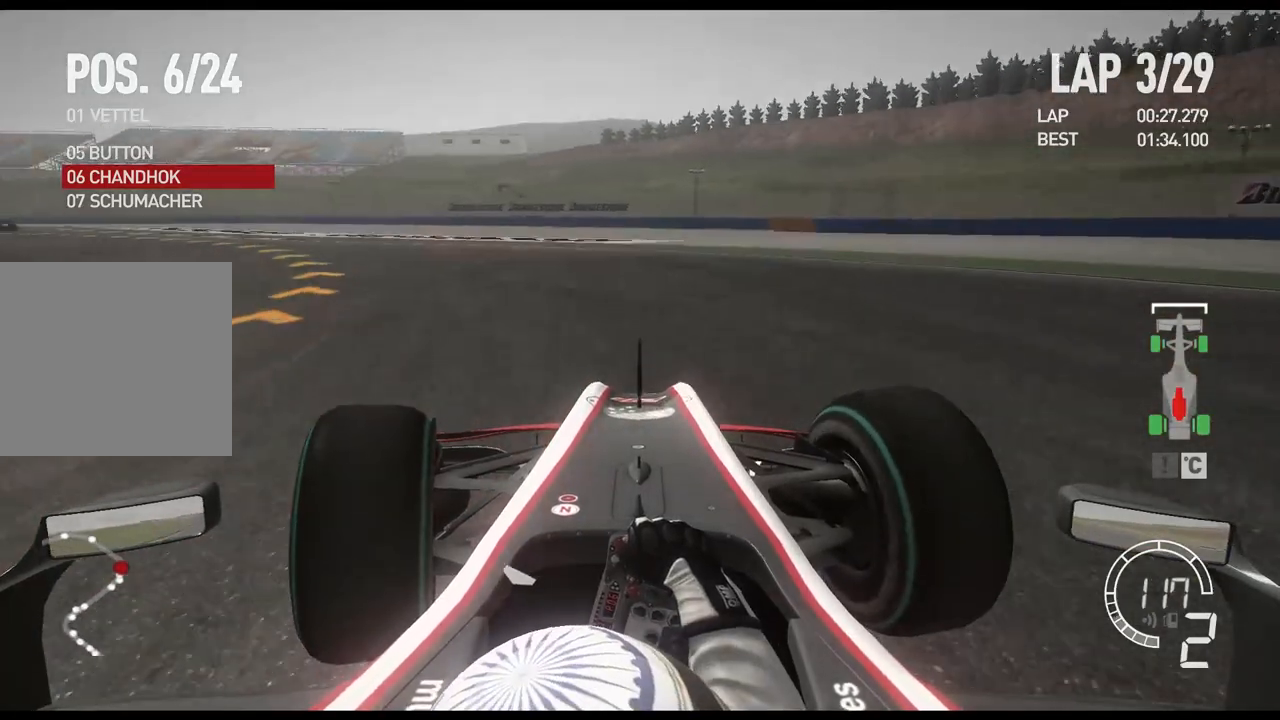
{"buttons": ["R2"], "left_stick": "left", "right_stick": "center", "events": []}
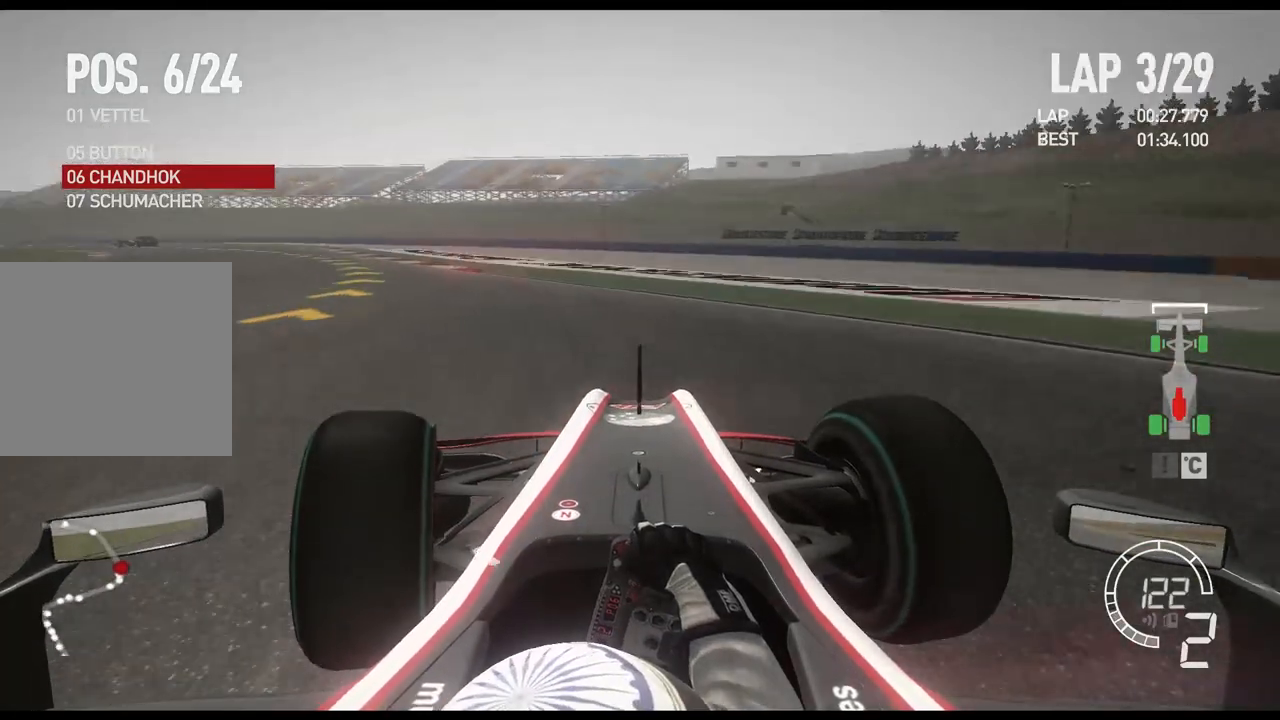
{"buttons": ["R2"], "left_stick": "left", "right_stick": "center", "events": []}
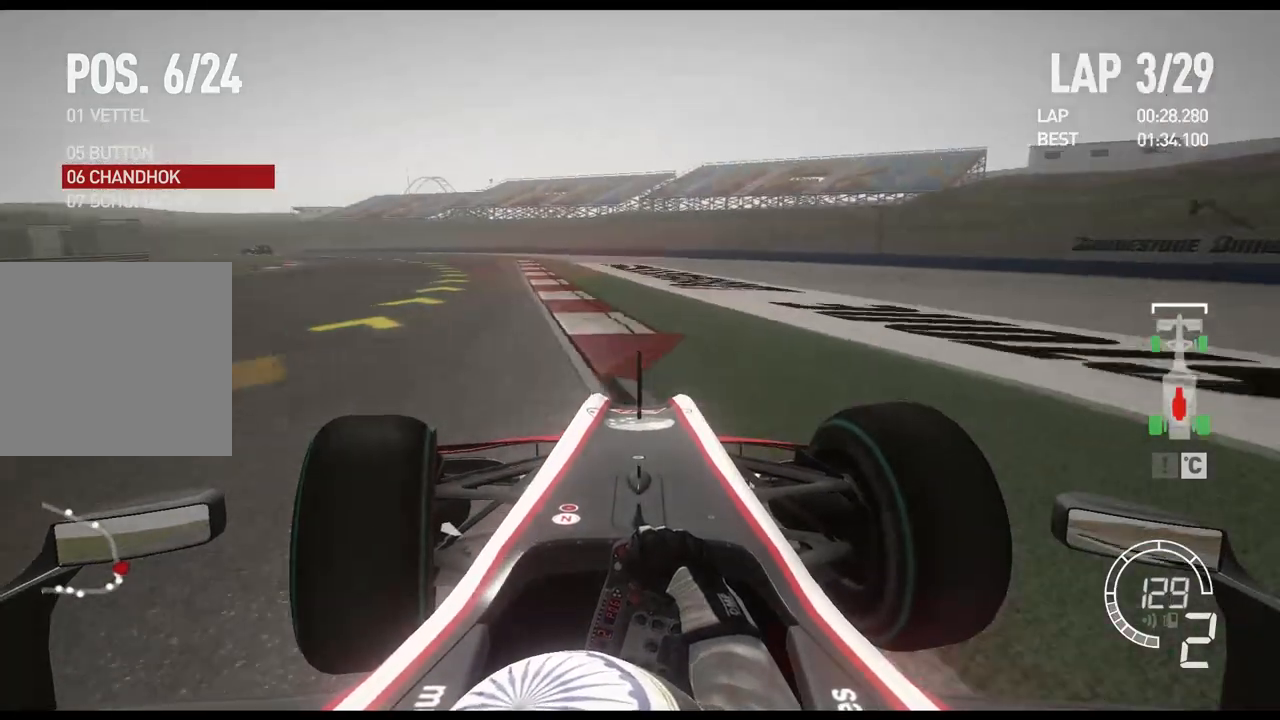
{"buttons": ["R2"], "left_stick": "left", "right_stick": "center", "events": []}
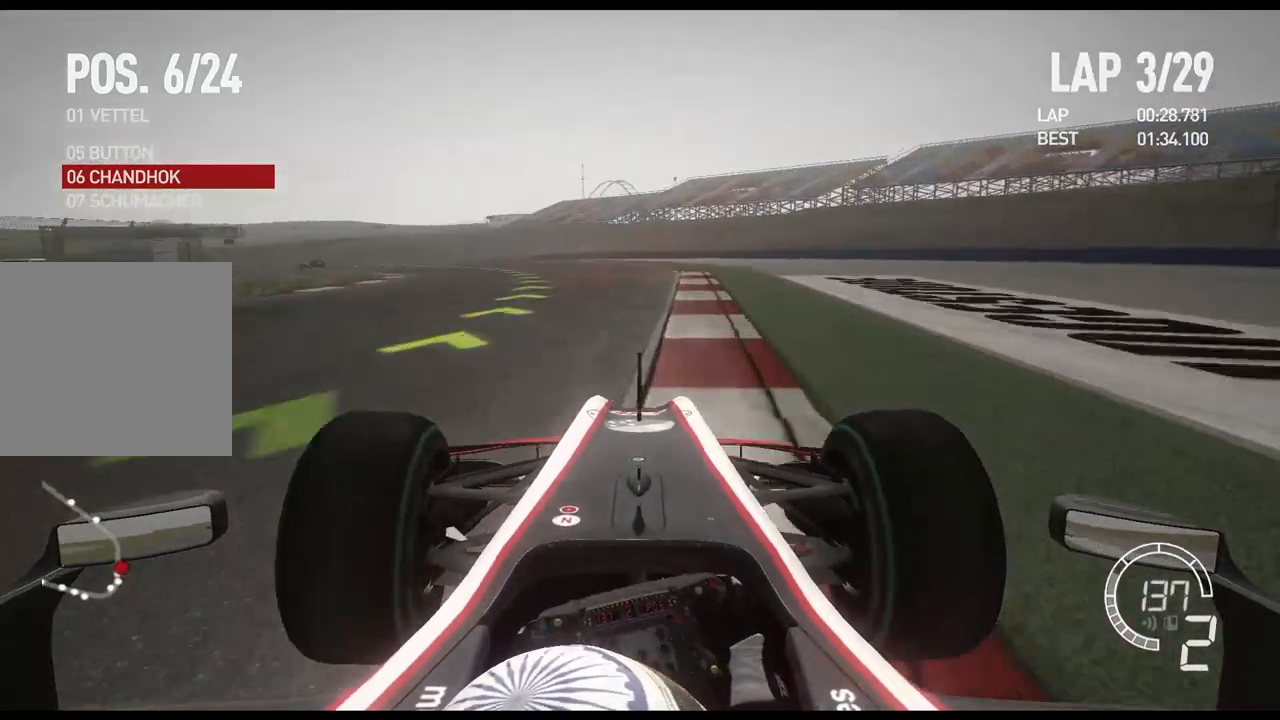
{"buttons": ["R2"], "left_stick": "left", "right_stick": "center", "events": []}
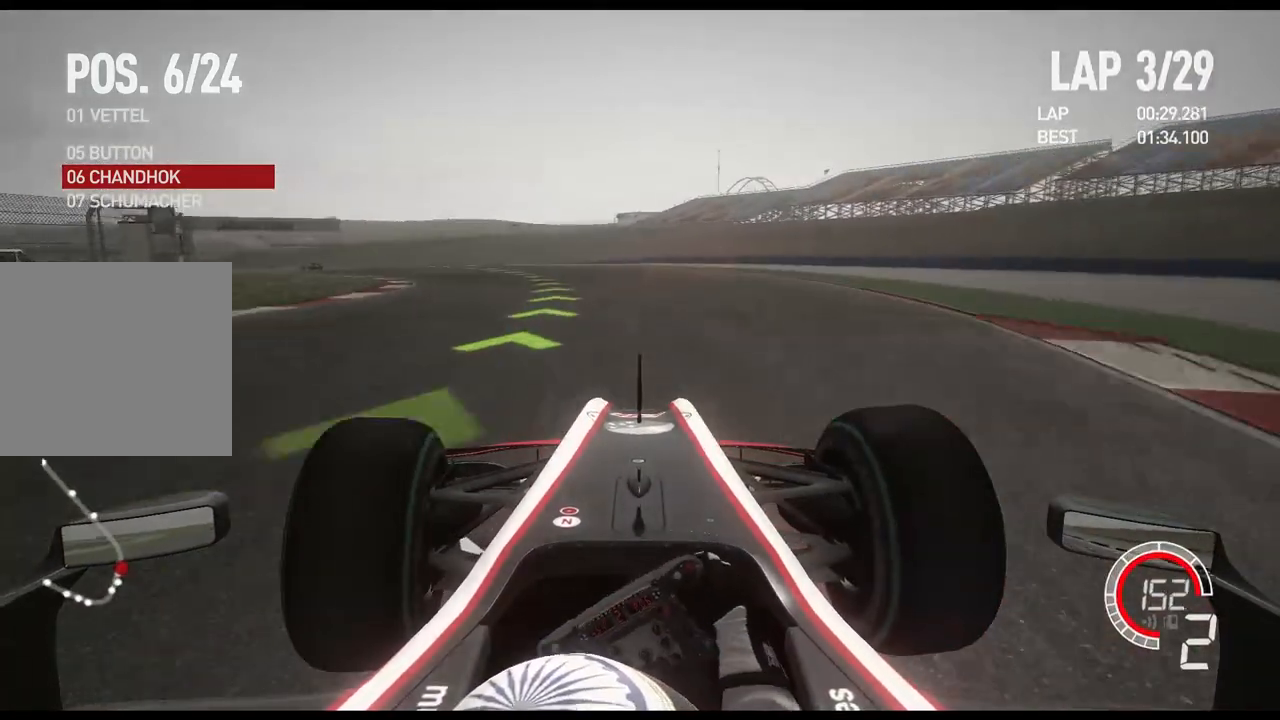
{"buttons": ["R2"], "left_stick": "left", "right_stick": "center", "events": [[250, "A", "down"], [383, "A", "up"]]}
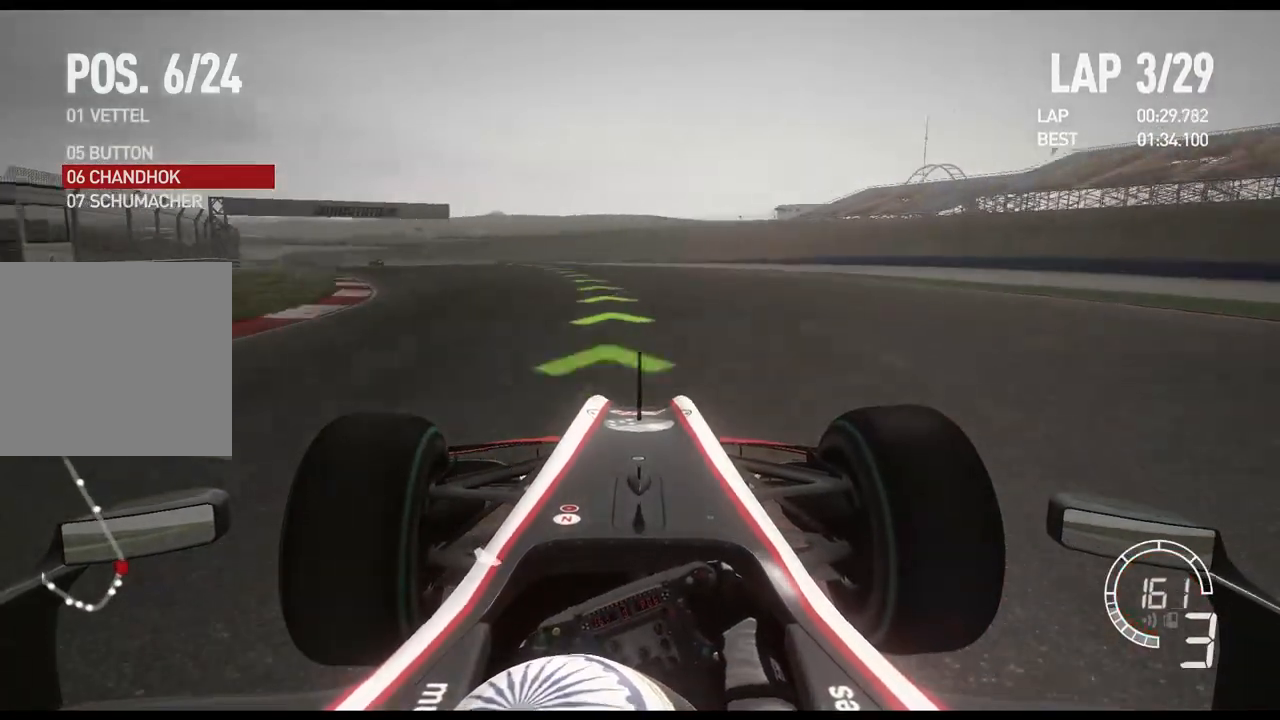
{"buttons": ["R2"], "left_stick": "left", "right_stick": "center", "events": []}
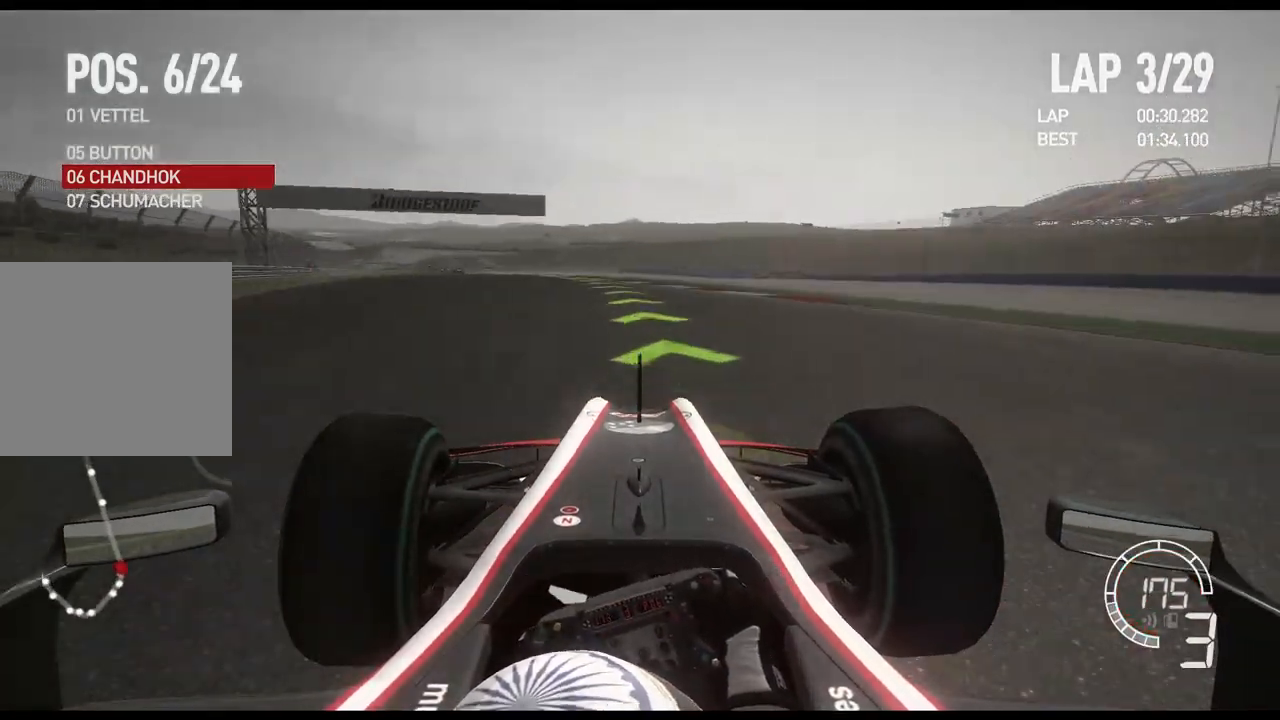
{"buttons": ["R2"], "left_stick": "left", "right_stick": "center", "events": []}
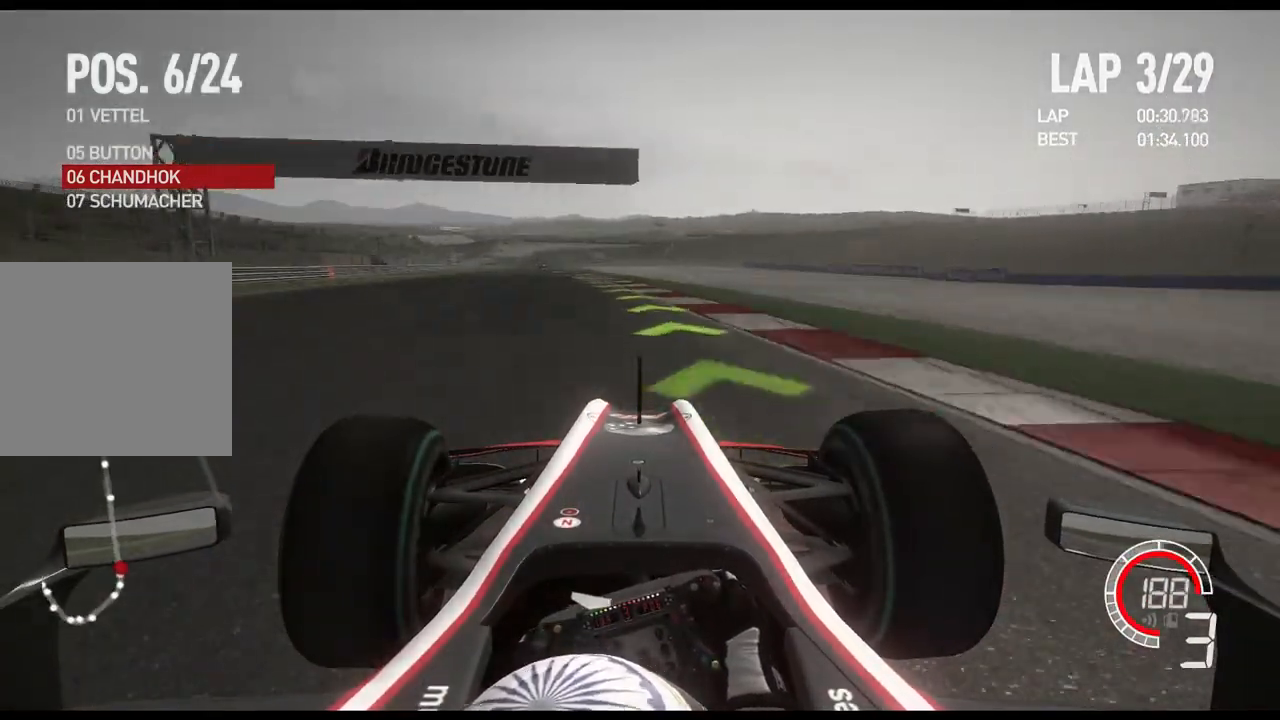
{"buttons": ["R2"], "left_stick": "left", "right_stick": "center", "events": [[233, "A", "down"], [350, "A", "up"]]}
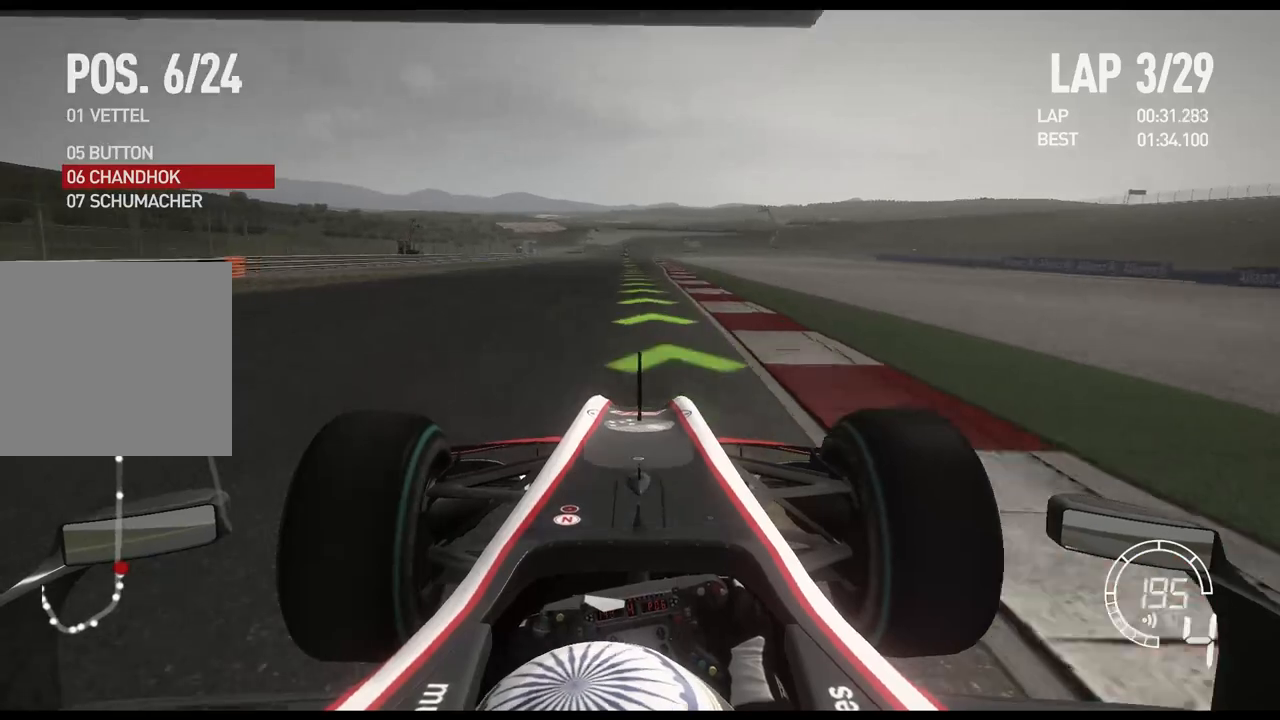
{"buttons": ["R2"], "left_stick": "center", "right_stick": "center", "events": [[183, "left_stick", "center"]]}
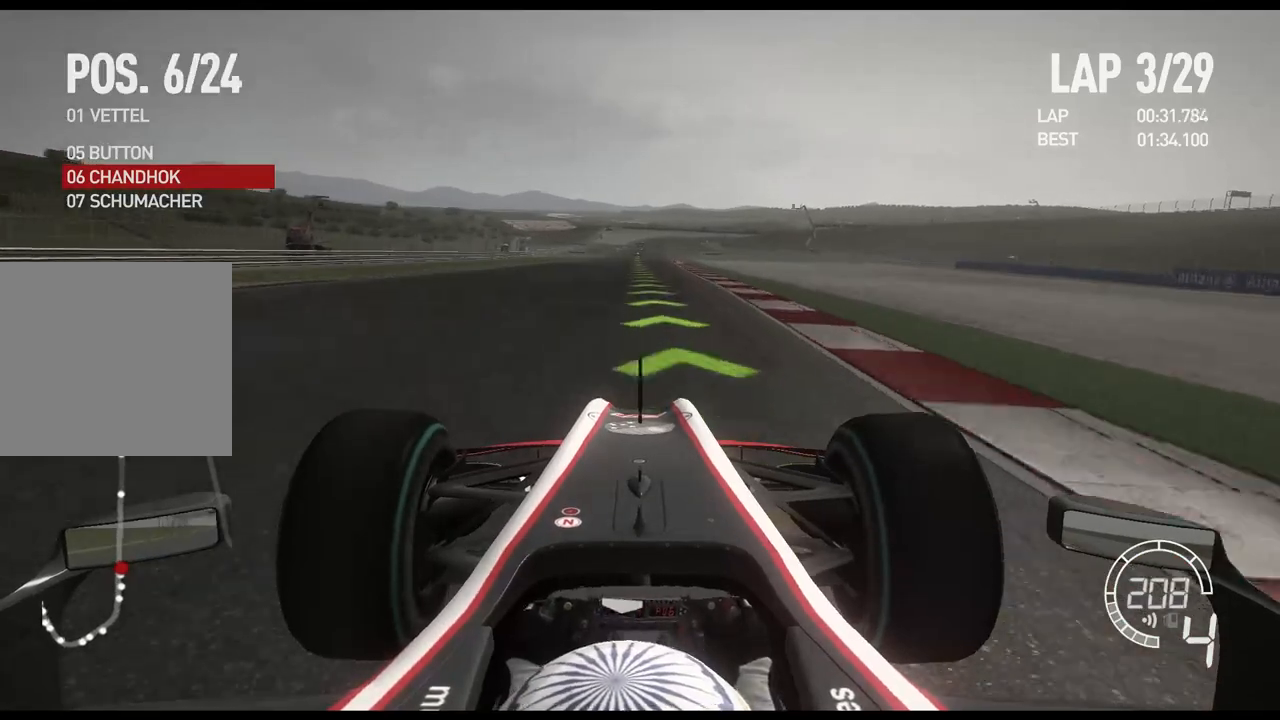
{"buttons": ["R2"], "left_stick": "center", "right_stick": "center", "events": []}
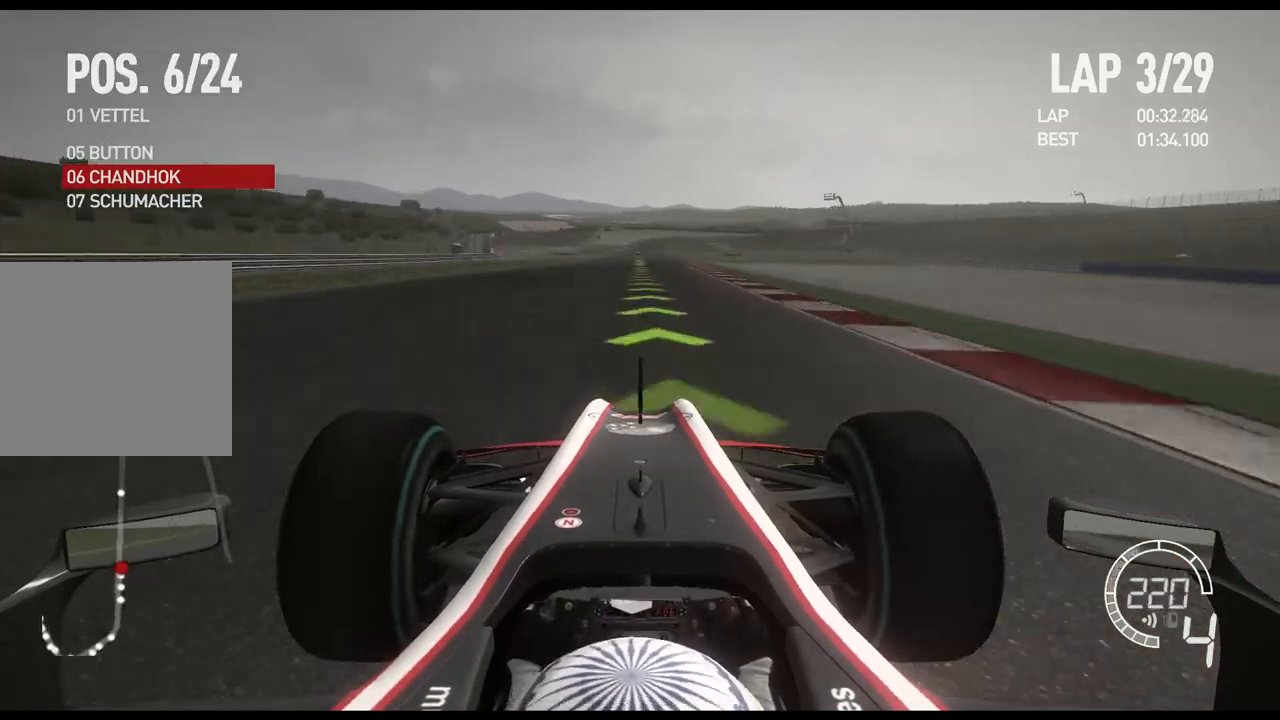
{"buttons": ["R2"], "left_stick": "center", "right_stick": "center", "events": []}
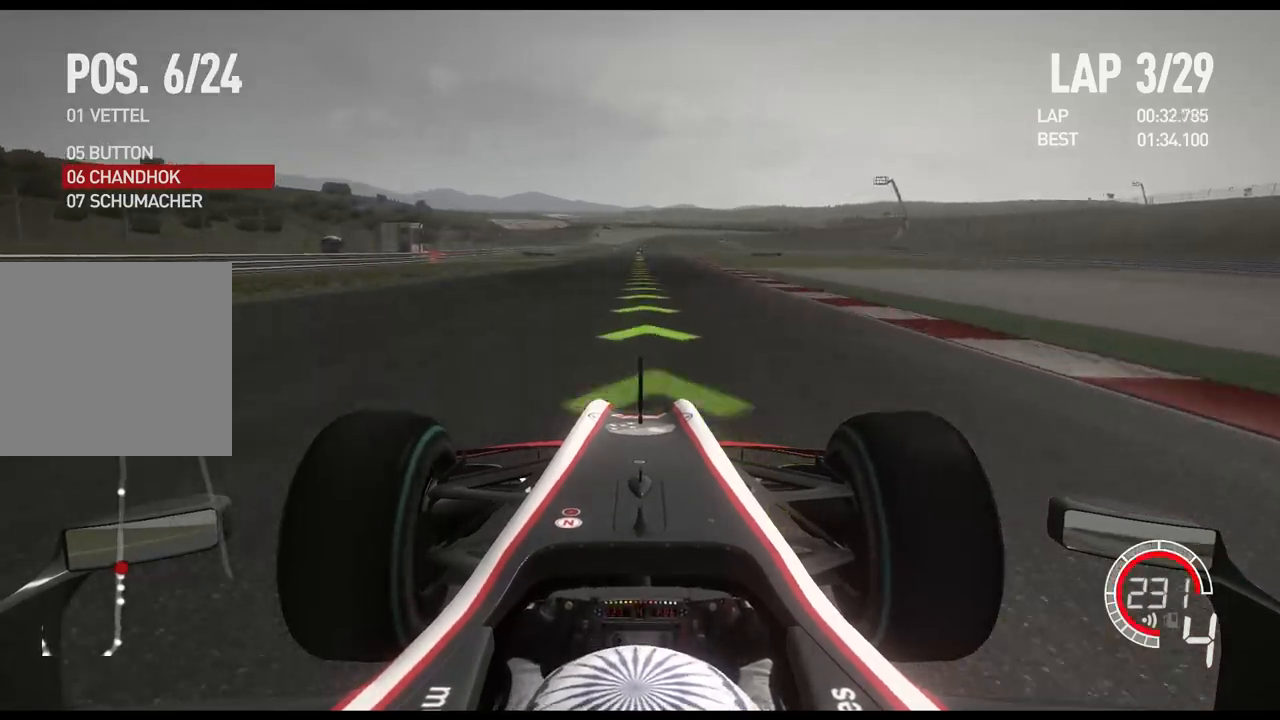
{"buttons": ["R2"], "left_stick": "center", "right_stick": "center", "events": [[67, "A", "down"], [183, "A", "up"]]}
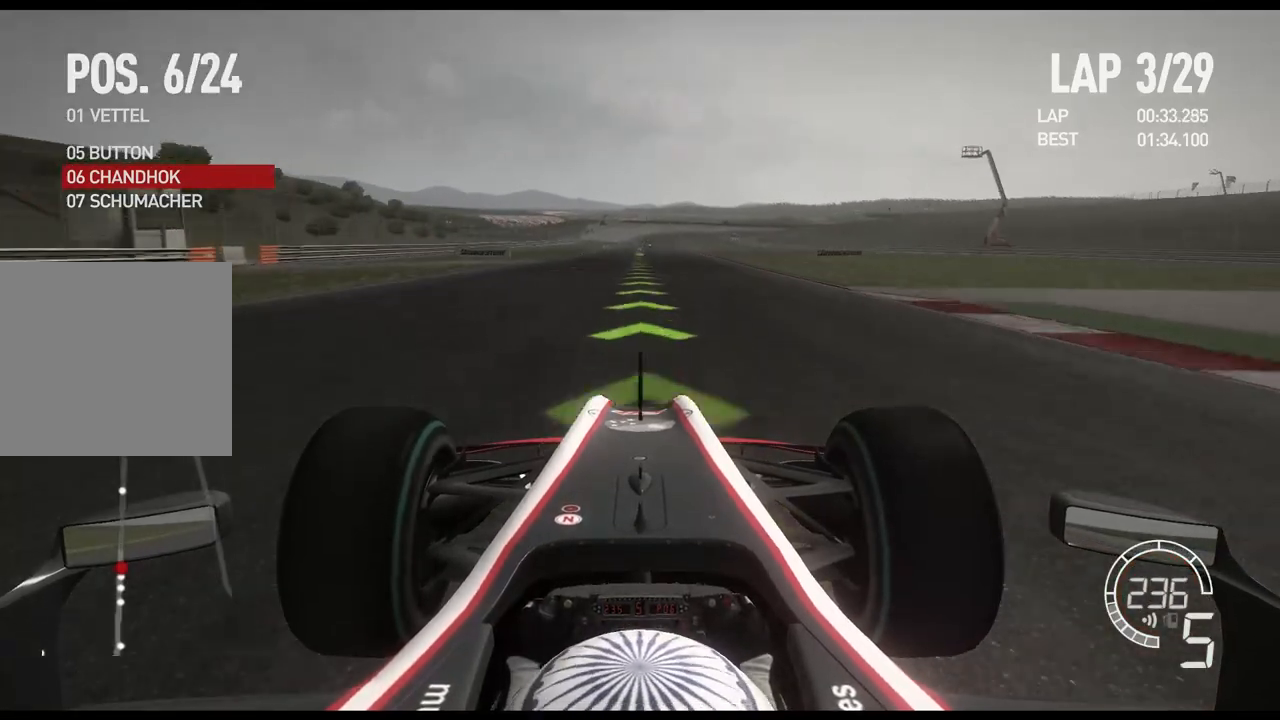
{"buttons": ["R2"], "left_stick": "center", "right_stick": "center", "events": []}
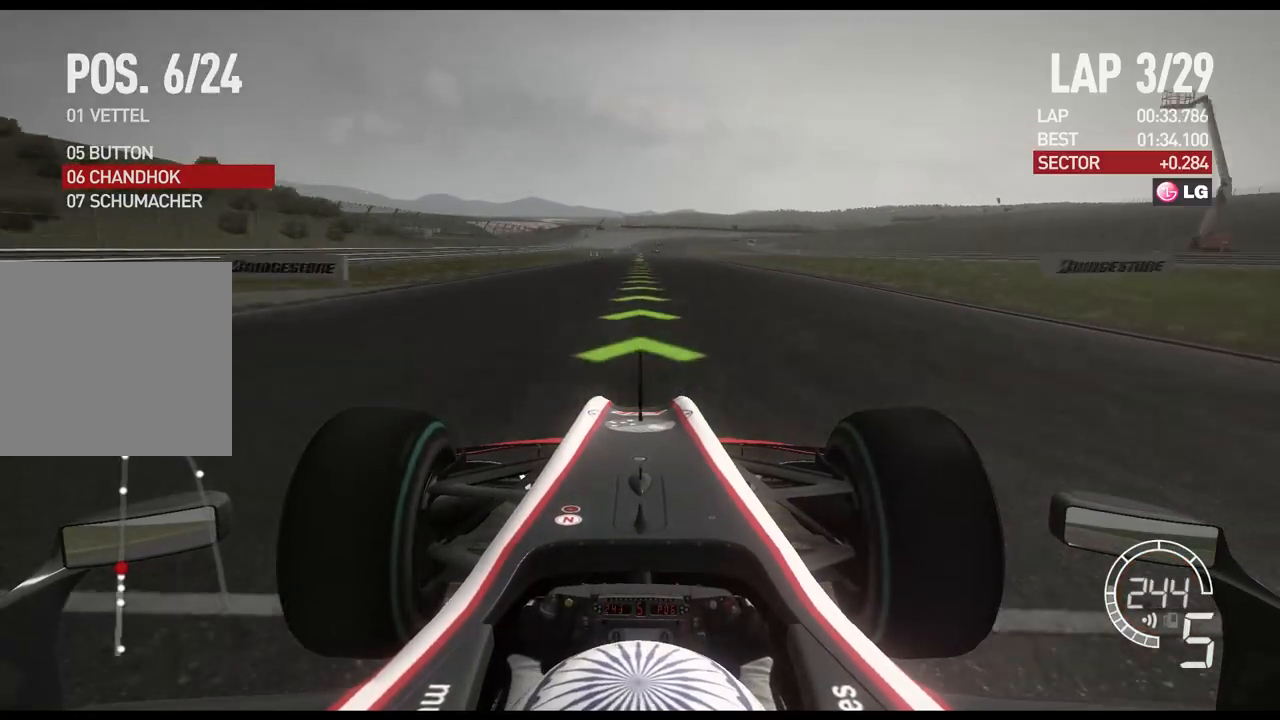
{"buttons": ["R2"], "left_stick": "center", "right_stick": "center", "events": []}
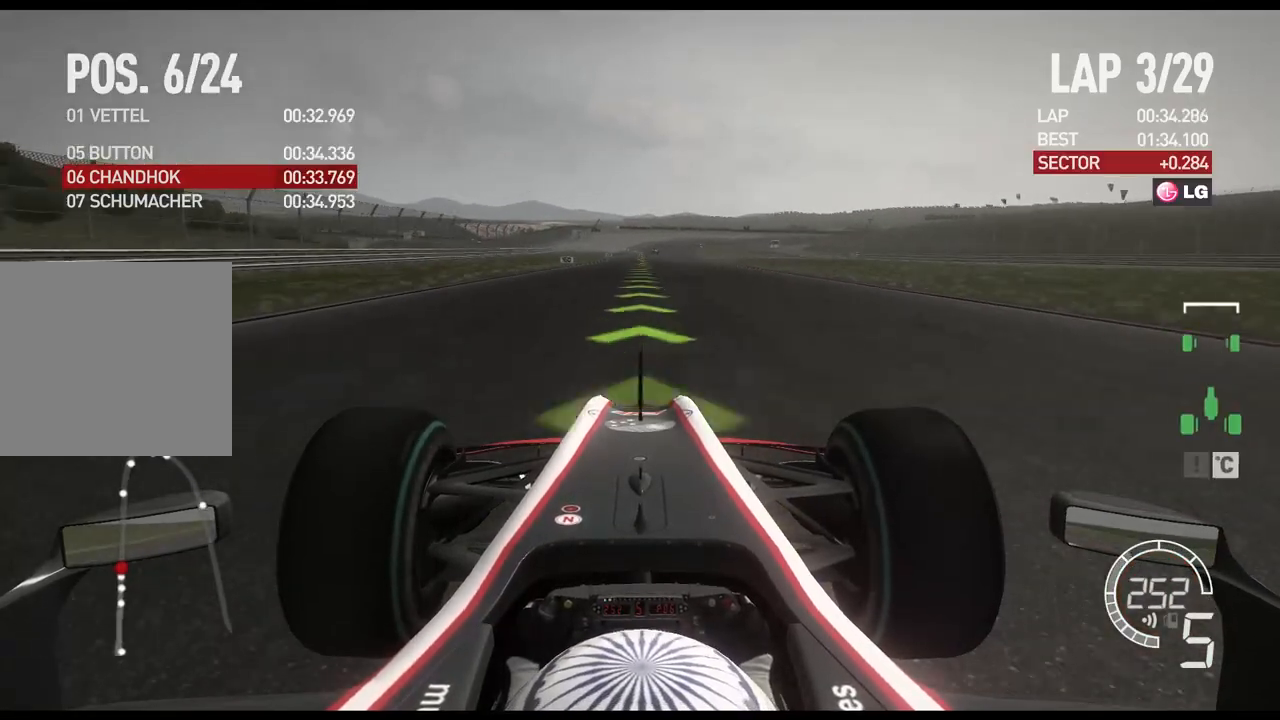
{"buttons": ["R2"], "left_stick": "center", "right_stick": "center", "events": []}
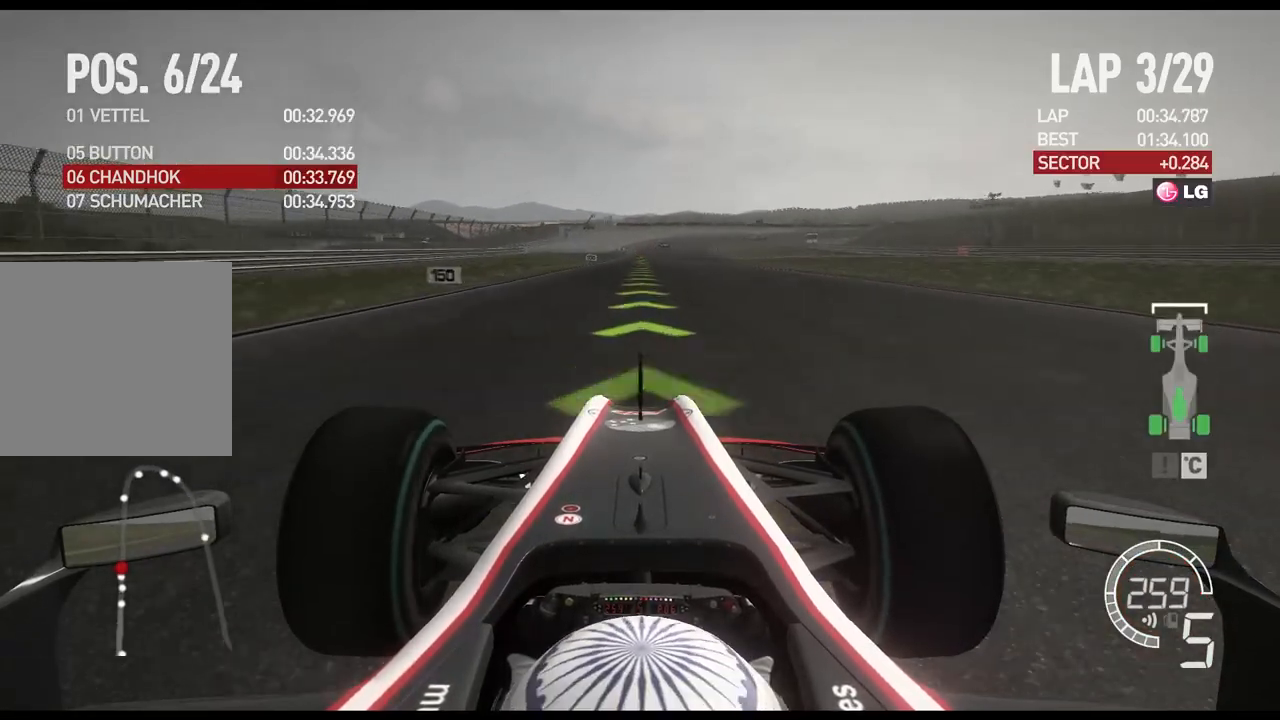
{"buttons": ["A", "R2"], "left_stick": "center", "right_stick": "center", "events": [[450, "A", "down"]]}
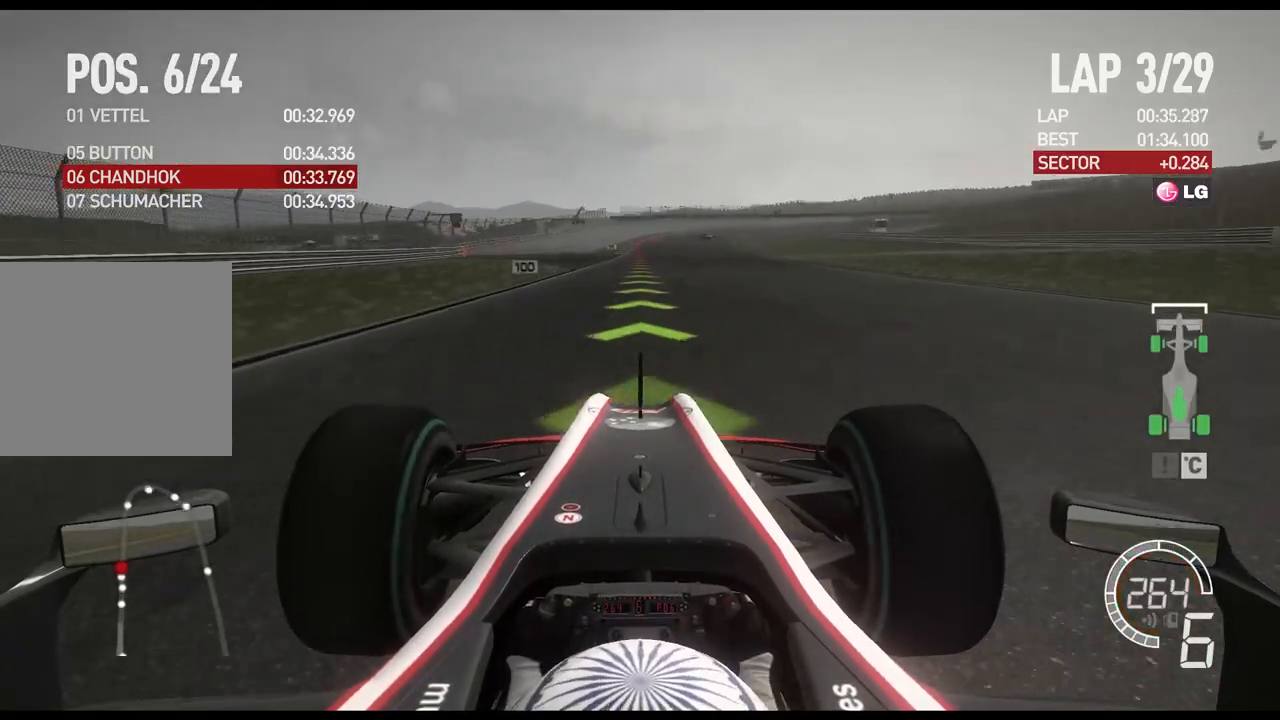
{"buttons": ["R2"], "left_stick": "left", "right_stick": "center", "events": [[67, "A", "up"], [433, "left_stick", "left"]]}
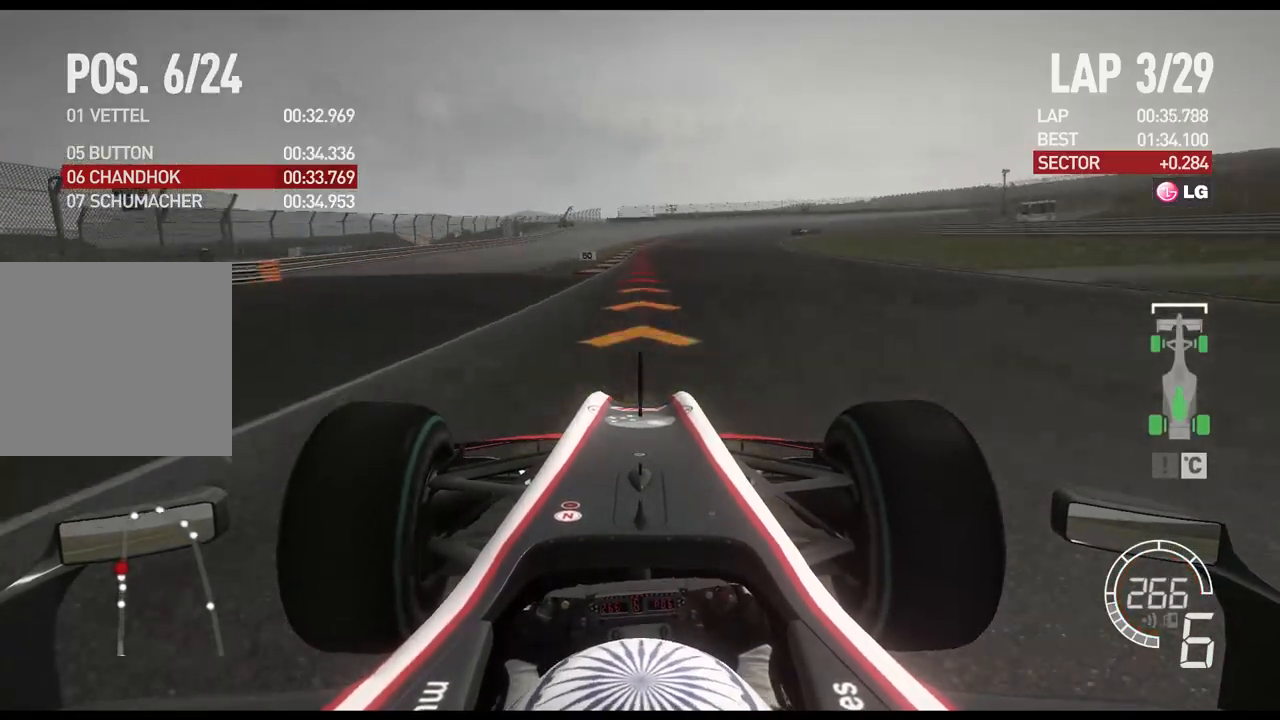
{"buttons": ["L2"], "left_stick": "right", "right_stick": "center", "events": [[67, "left_stick", "center"], [83, "L2", "down"], [100, "R2", "up"], [200, "X", "down"], [283, "X", "up"], [283, "left_stick", "right"], [367, "X", "down"], [467, "X", "up"]]}
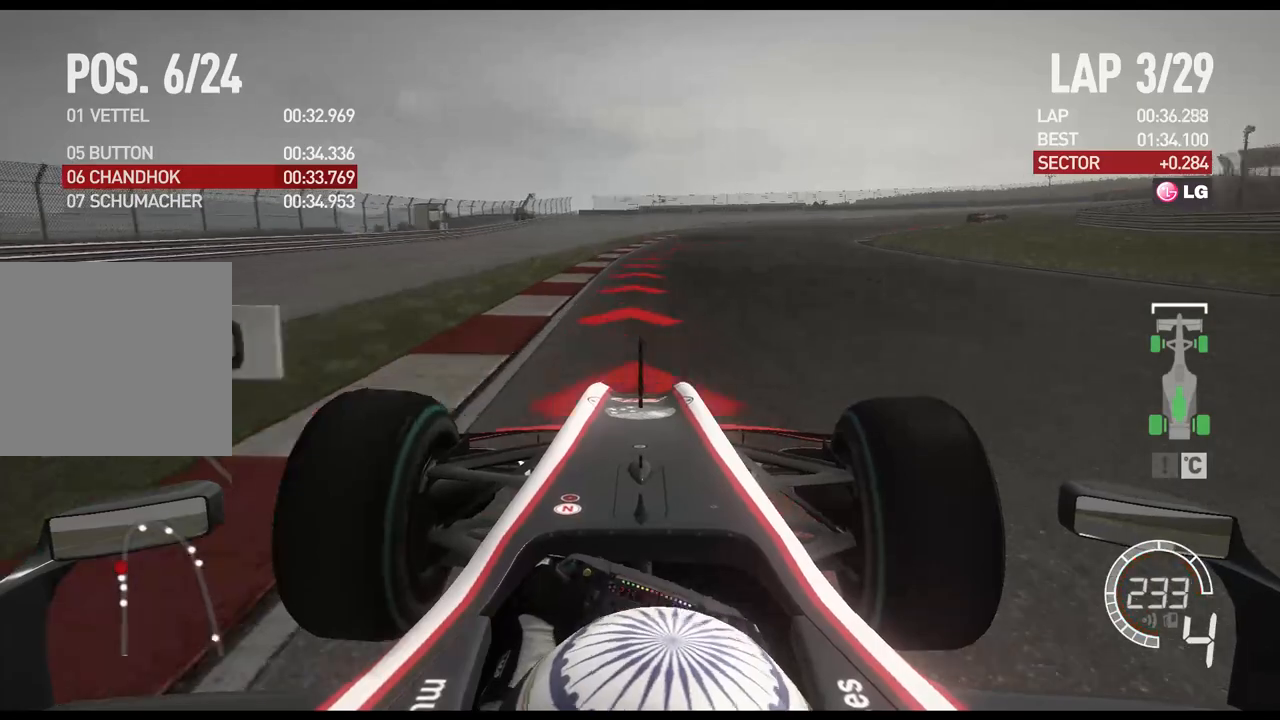
{"buttons": ["L2"], "left_stick": "right", "right_stick": "center", "events": [[383, "X", "down"], [500, "X", "up"]]}
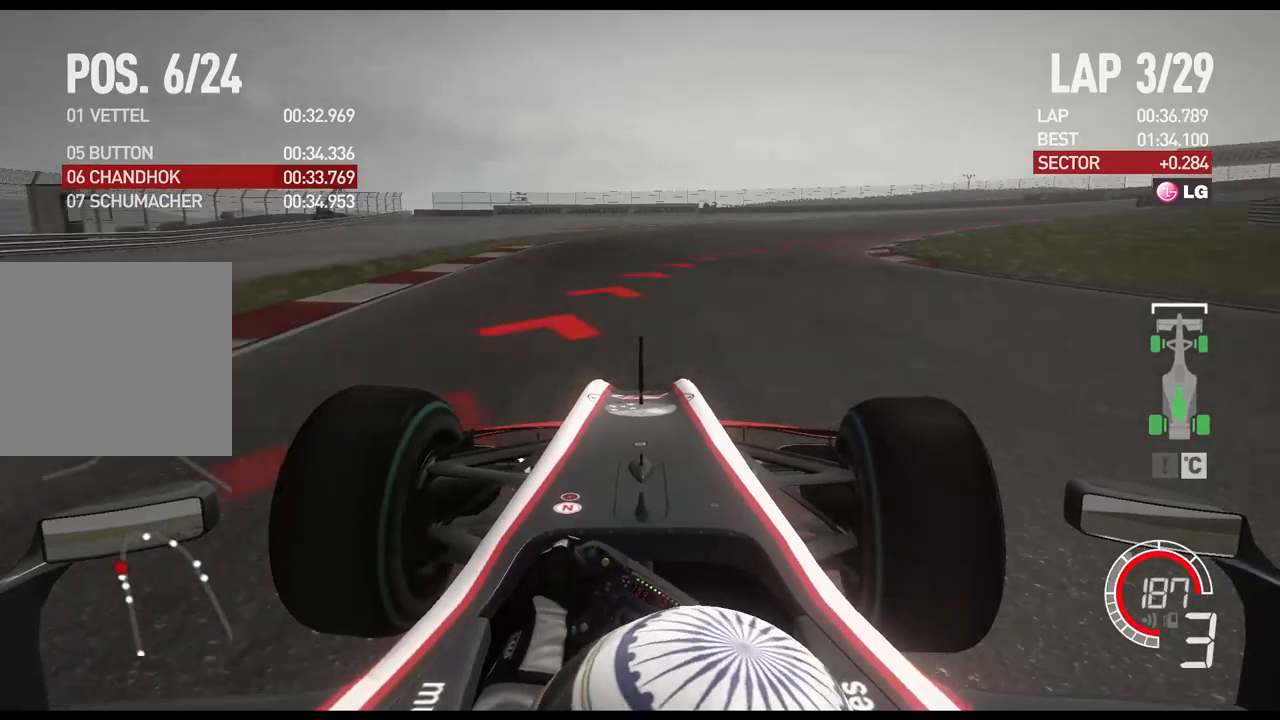
{"buttons": ["L2"], "left_stick": "right", "right_stick": "center", "events": []}
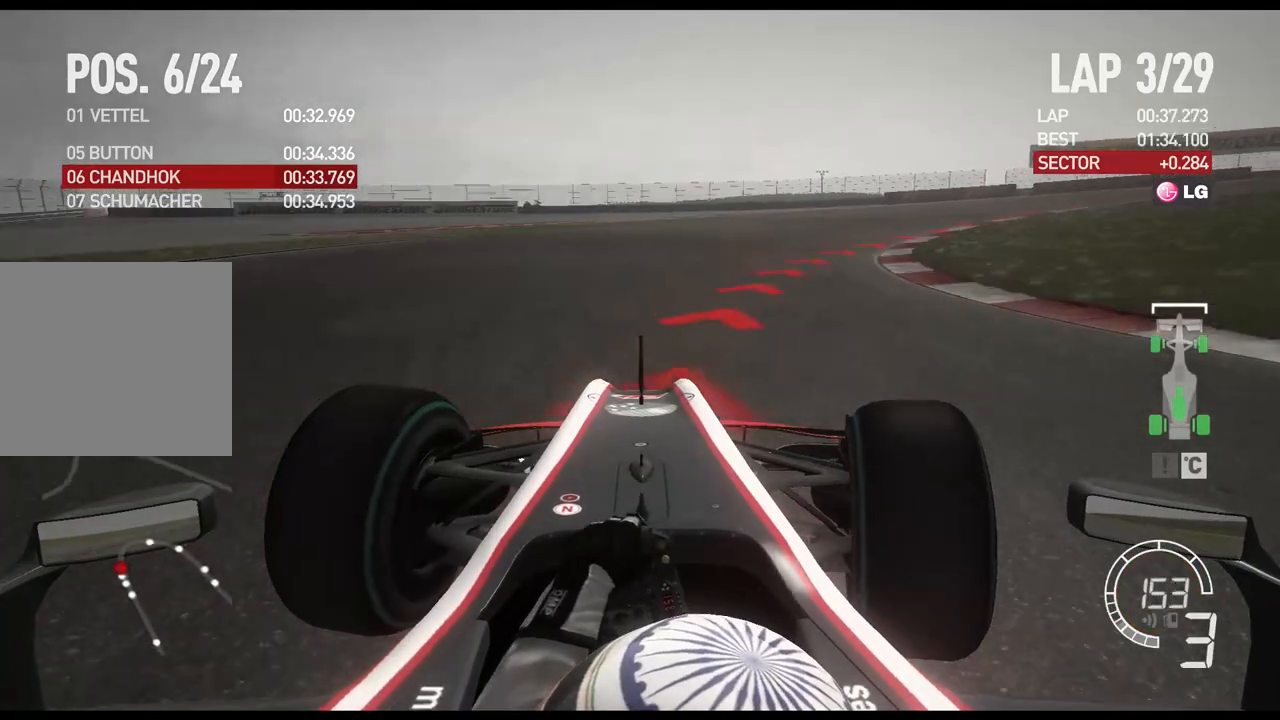
{"buttons": [], "left_stick": "right", "right_stick": "center", "events": [[333, "L2", "up"]]}
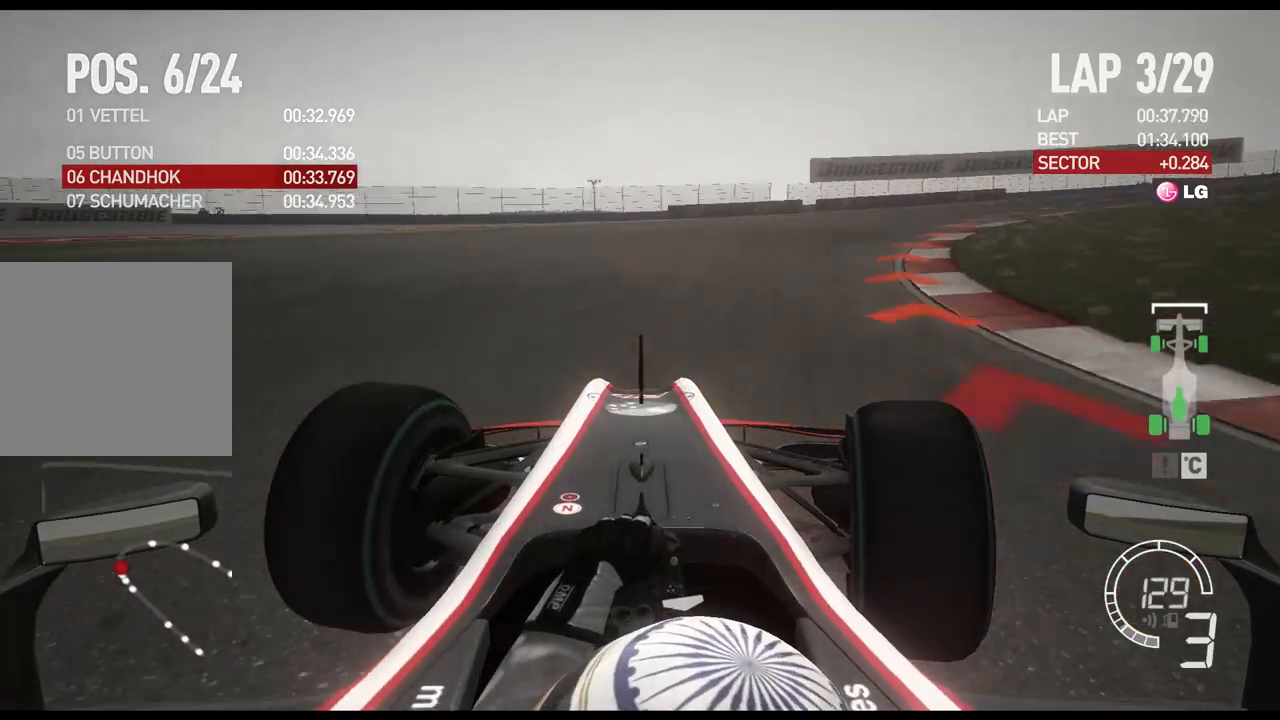
{"buttons": ["R2"], "left_stick": "right", "right_stick": "center", "events": [[67, "R2", "down"], [150, "R2", "up"], [333, "R2", "down"]]}
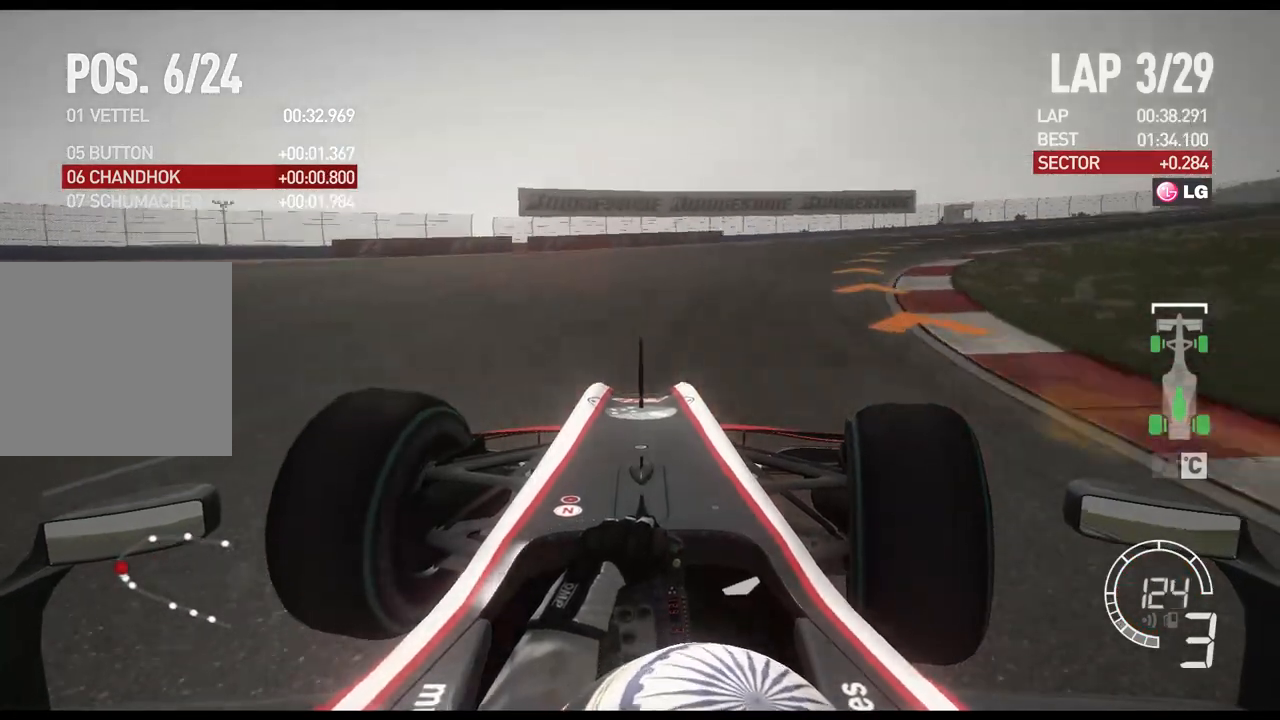
{"buttons": ["R2"], "left_stick": "right", "right_stick": "center", "events": []}